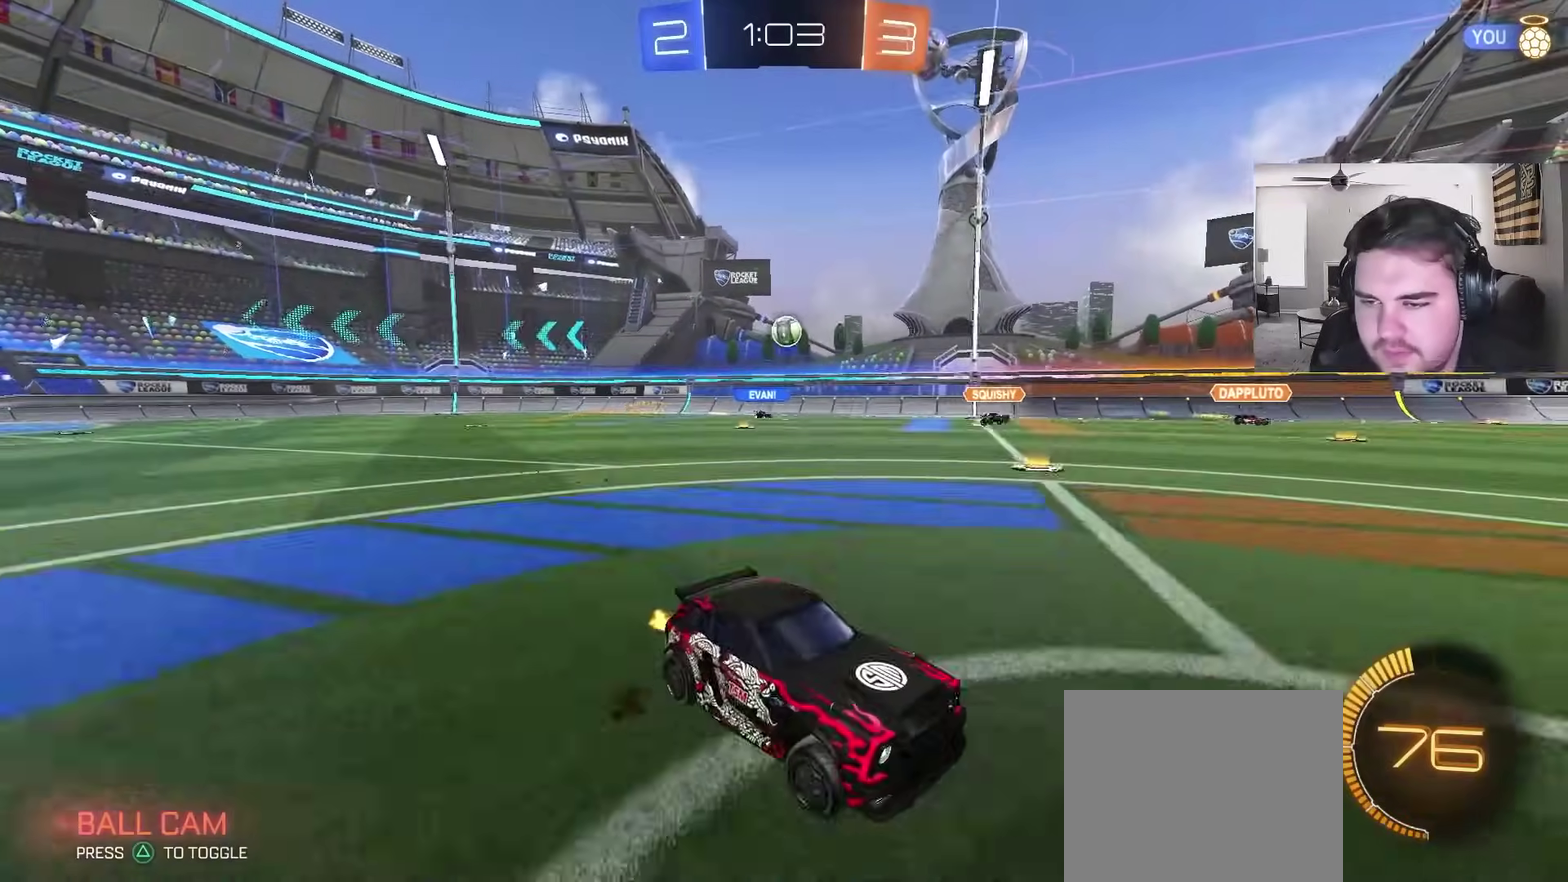
Gameplay with a controller (PlayStation layout); each line is a JSON object with the inputs held at the frame after it. "events" lists button and stick changes between this image and that frame as [ms after this image, input, new state], when the widget could be followed in between. This document gives stick clicks only as held states, not as events.
{"buttons": ["R2"], "left_stick": "center", "right_stick": "center", "events": [[117, "R2", "up"], [133, "left_stick", "center"], [183, "L2", "down"], [200, "left_stick", "left"], [300, "R2", "down"], [350, "L2", "up"], [450, "left_stick", "center"]]}
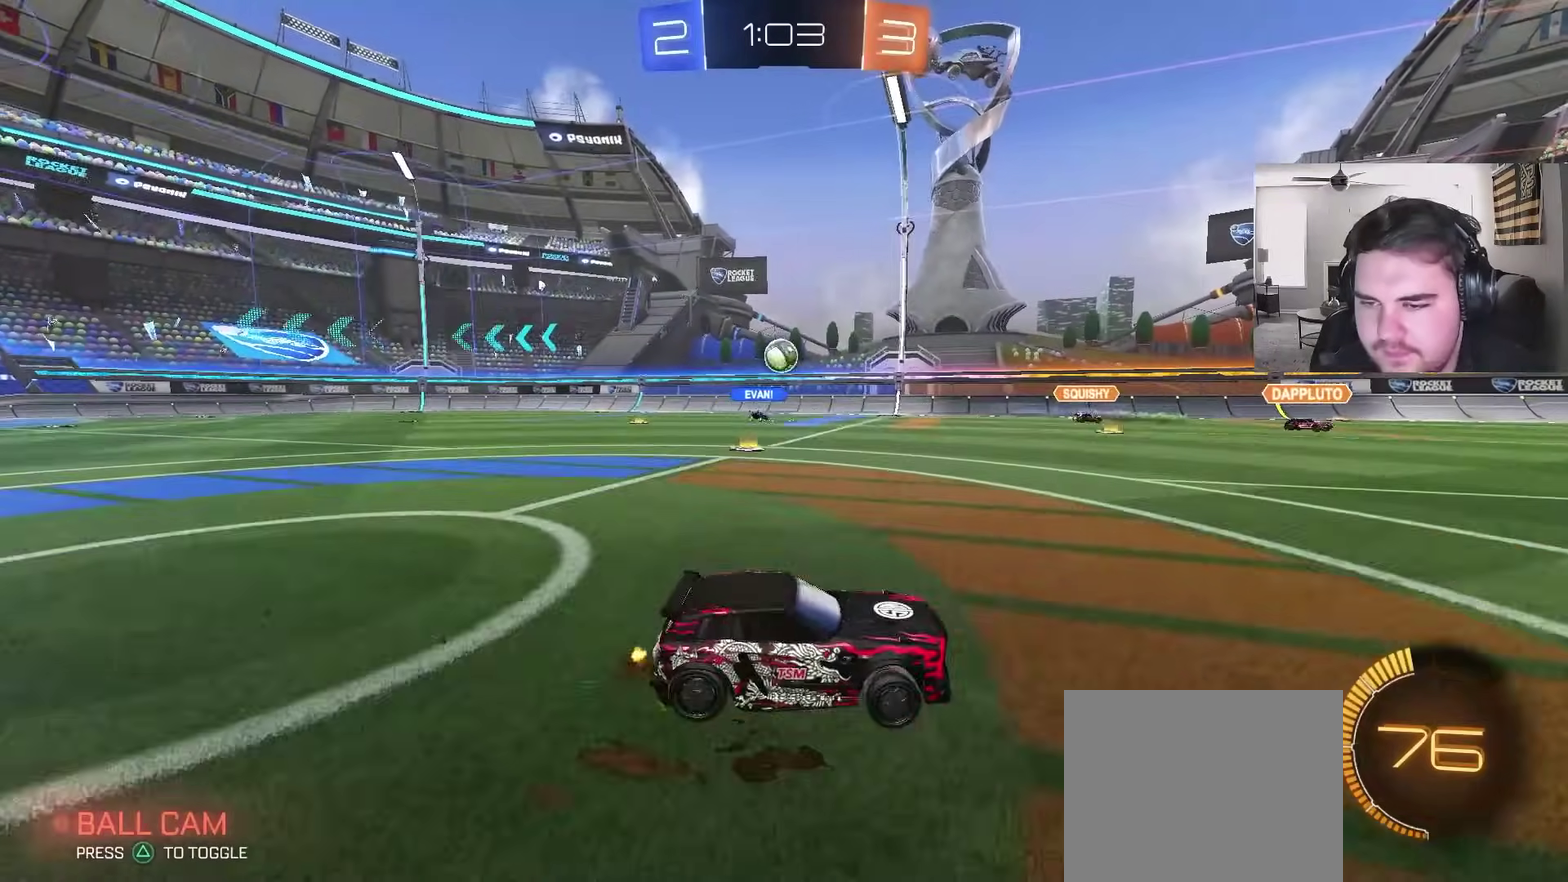
{"buttons": ["R2"], "left_stick": "center", "right_stick": "center", "events": [[83, "left_stick", "right"], [100, "R2", "up"], [250, "R2", "down"], [367, "left_stick", "center"]]}
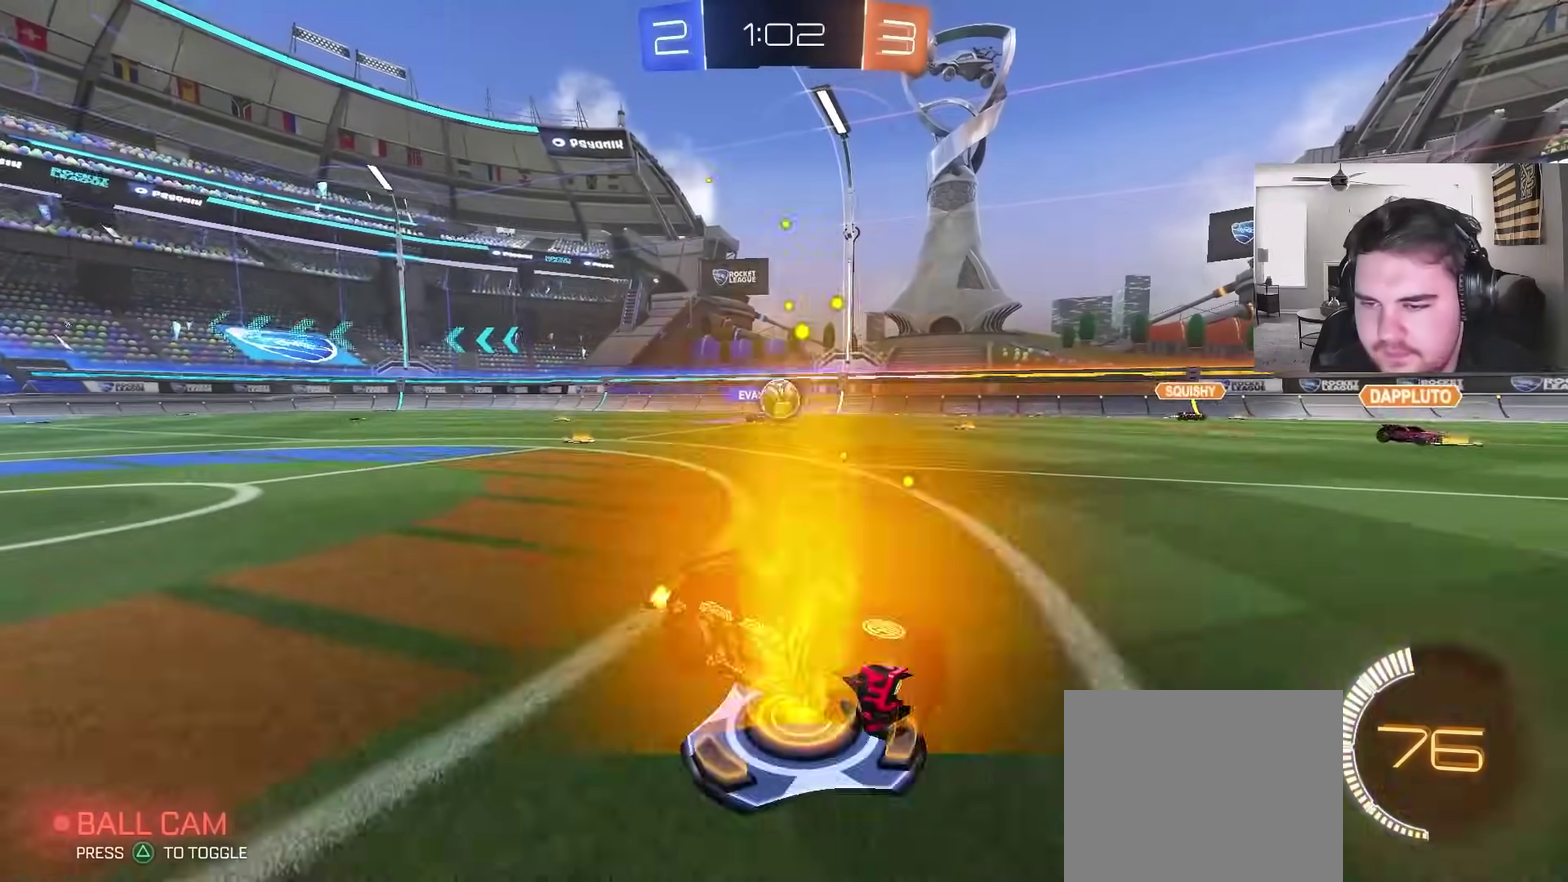
{"buttons": ["R2"], "left_stick": "center", "right_stick": "center", "events": [[17, "left_stick", "right"], [433, "R2", "up"], [483, "R2", "down"], [483, "left_stick", "center"]]}
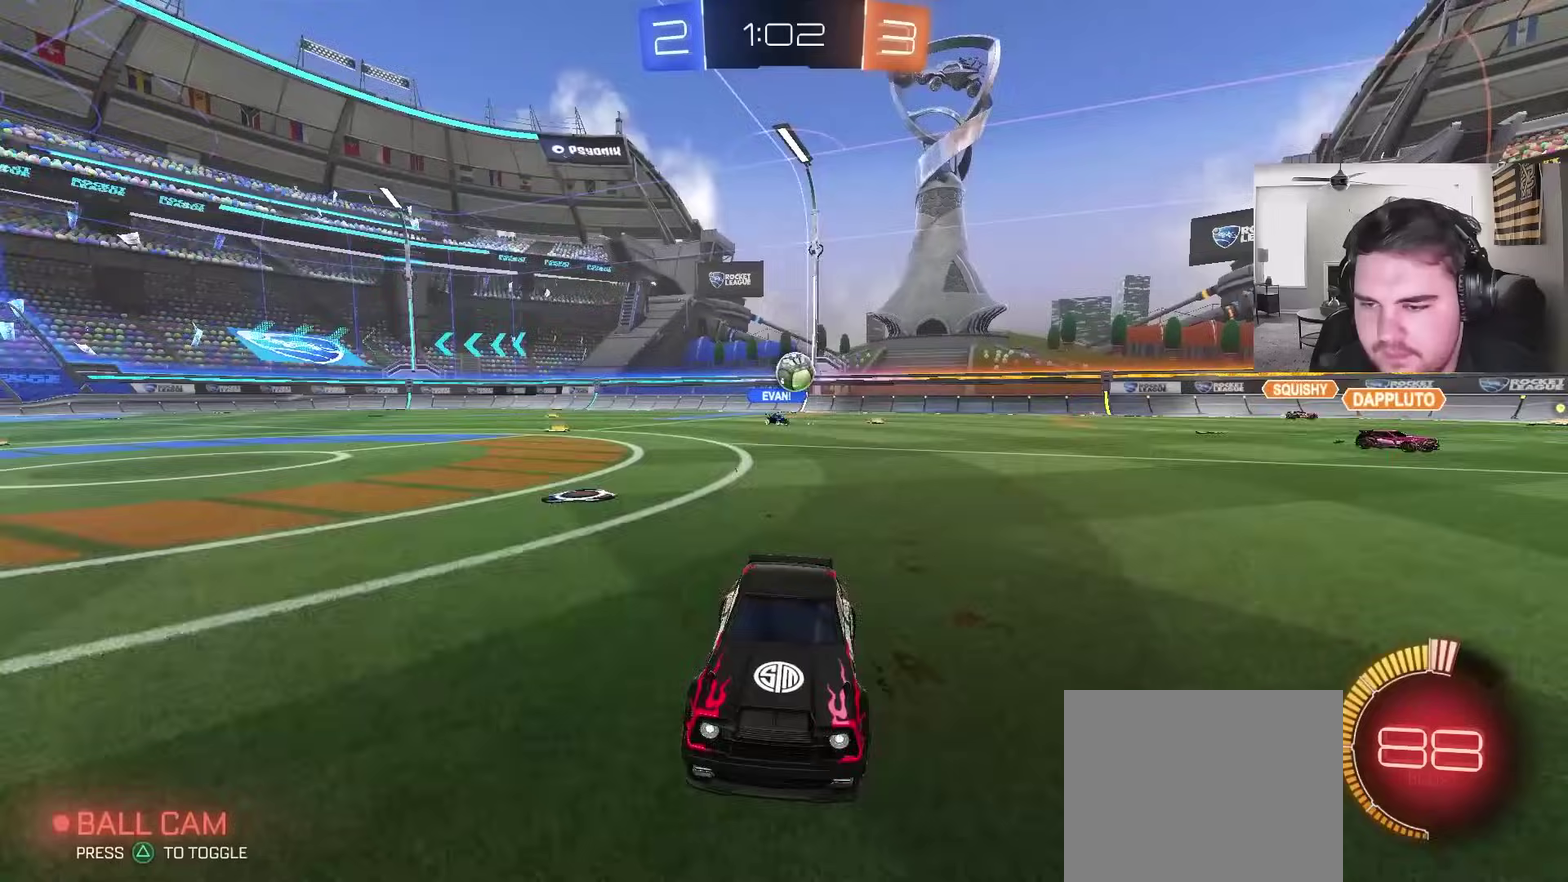
{"buttons": ["R2"], "left_stick": "left", "right_stick": "center", "events": [[183, "left_stick", "right"], [283, "left_stick", "left"], [317, "L1", "down"], [483, "L1", "up"]]}
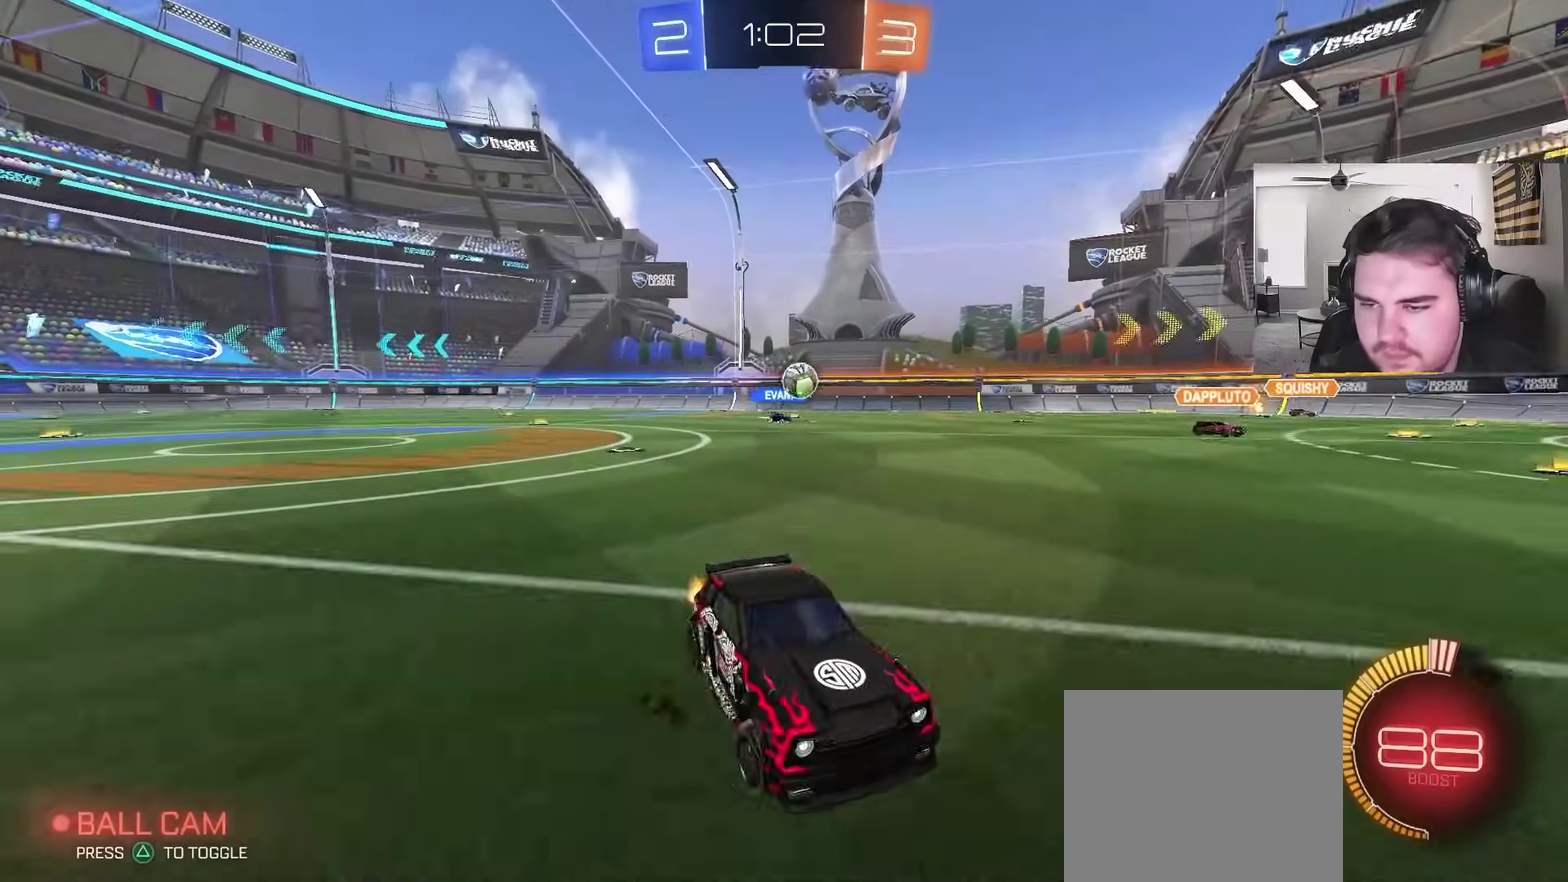
{"buttons": ["R2"], "left_stick": "center", "right_stick": "center", "events": [[67, "left_stick", "up-left"], [350, "left_stick", "center"]]}
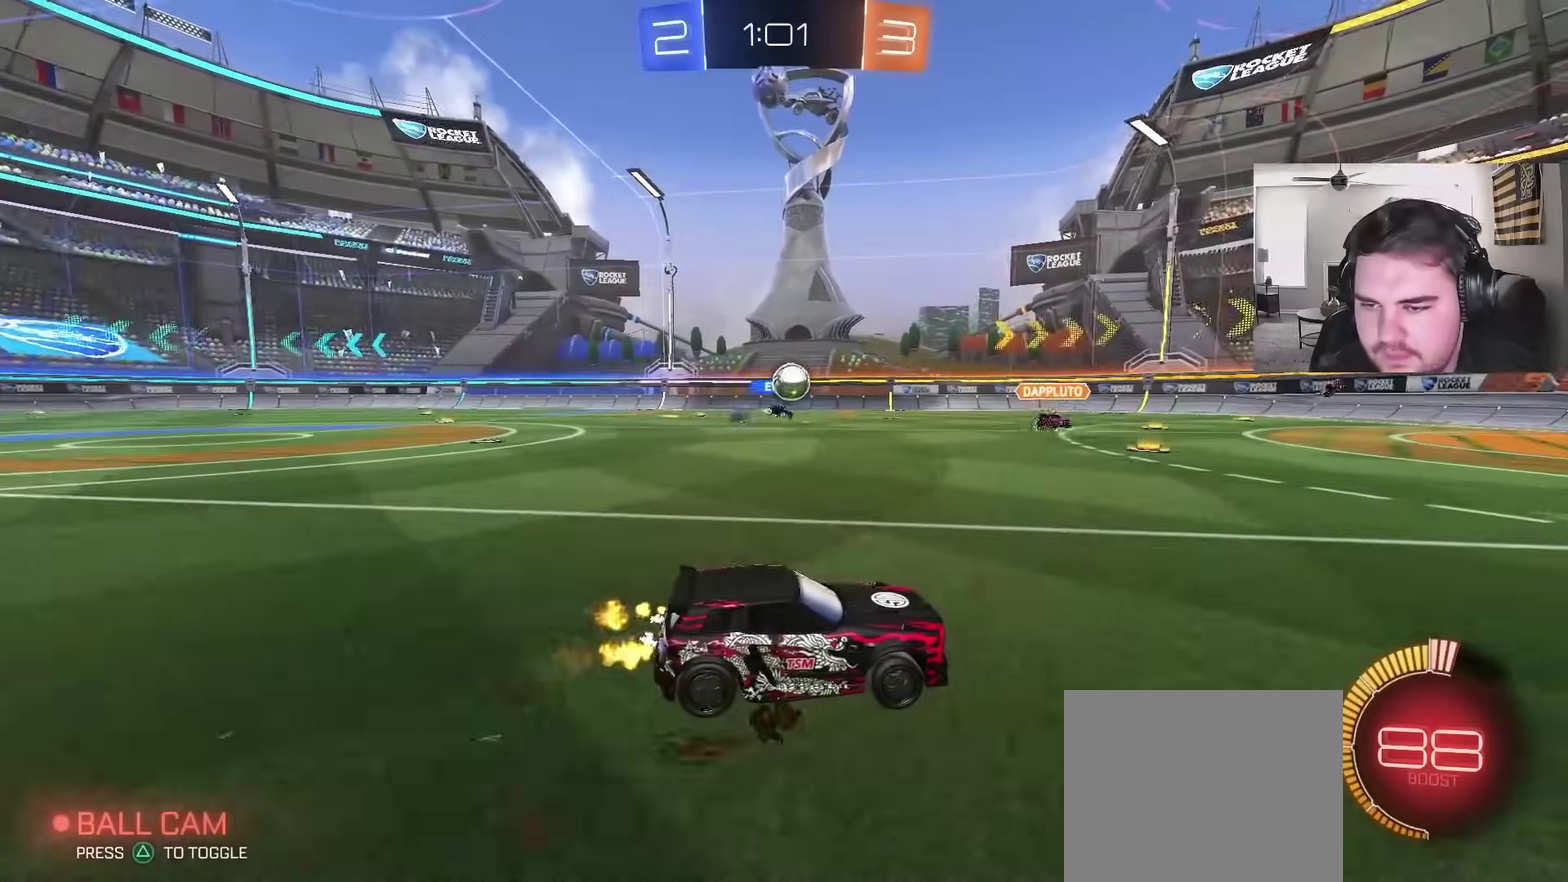
{"buttons": [], "left_stick": "left", "right_stick": "center", "events": [[233, "left_stick", "left"], [450, "R2", "up"]]}
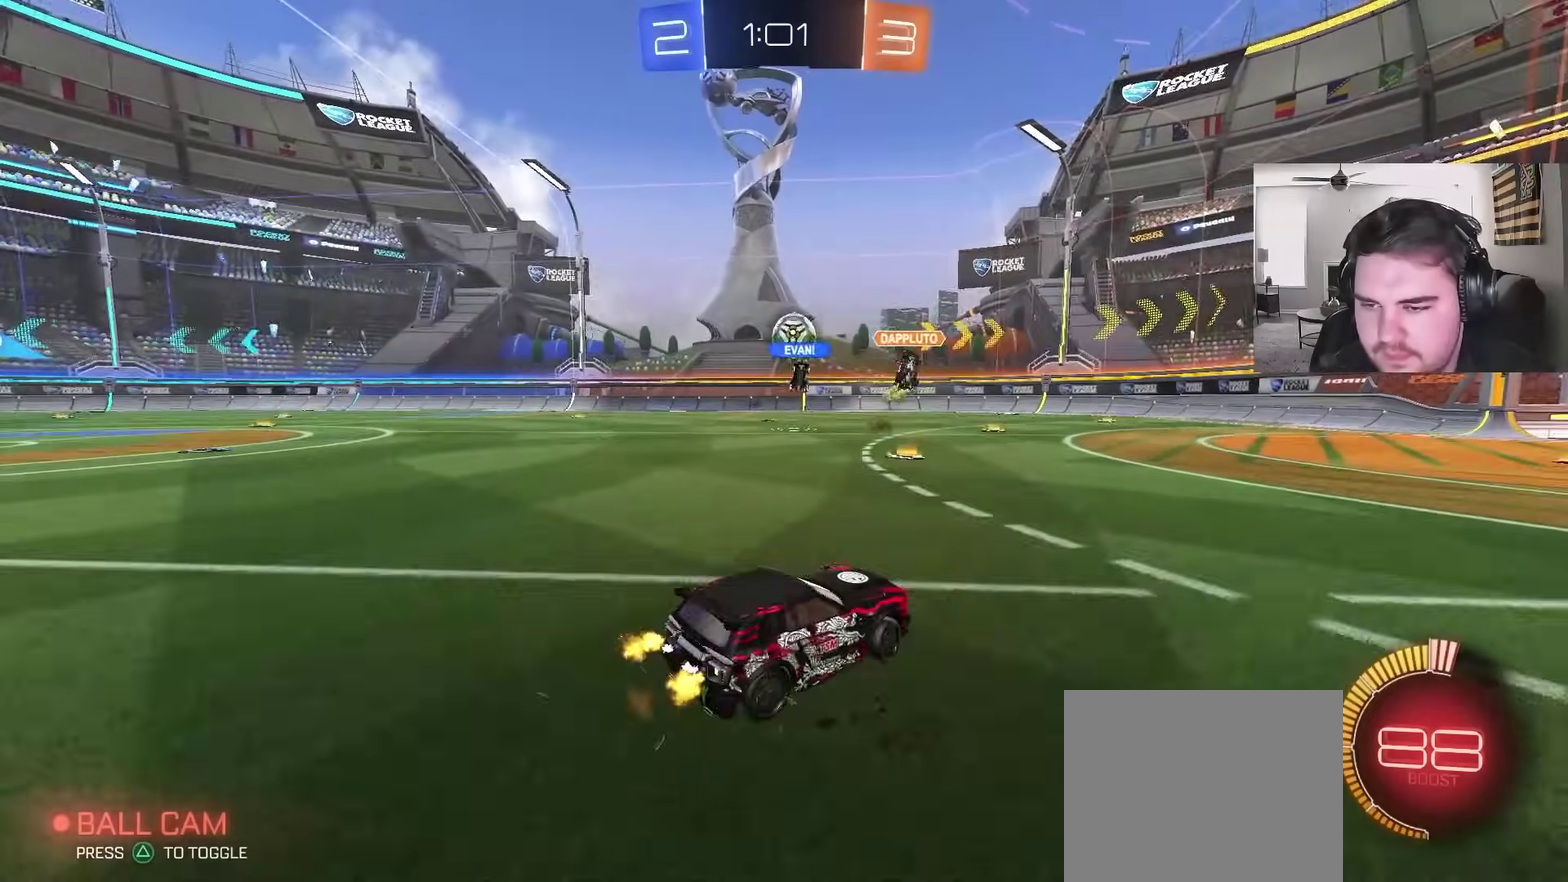
{"buttons": ["R2"], "left_stick": "center", "right_stick": "center", "events": [[33, "R2", "down"], [283, "left_stick", "center"]]}
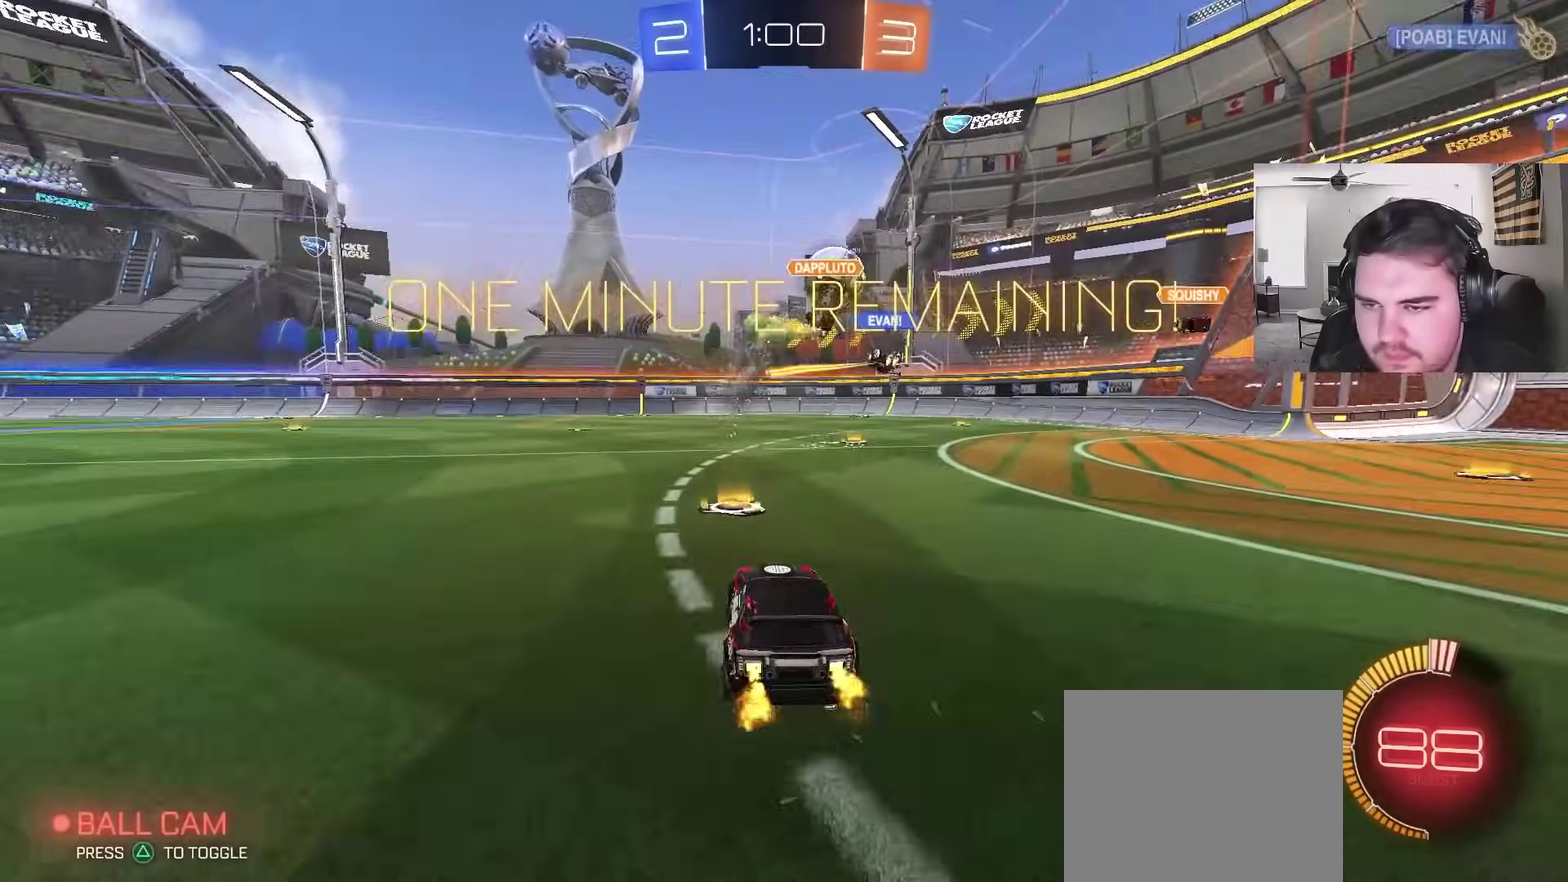
{"buttons": ["R2"], "left_stick": "up-left", "right_stick": "center", "events": [[17, "left_stick", "right"], [67, "CIRCLE", "down"], [183, "CIRCLE", "up"], [300, "L1", "down"], [400, "left_stick", "up-left"], [417, "L1", "up"]]}
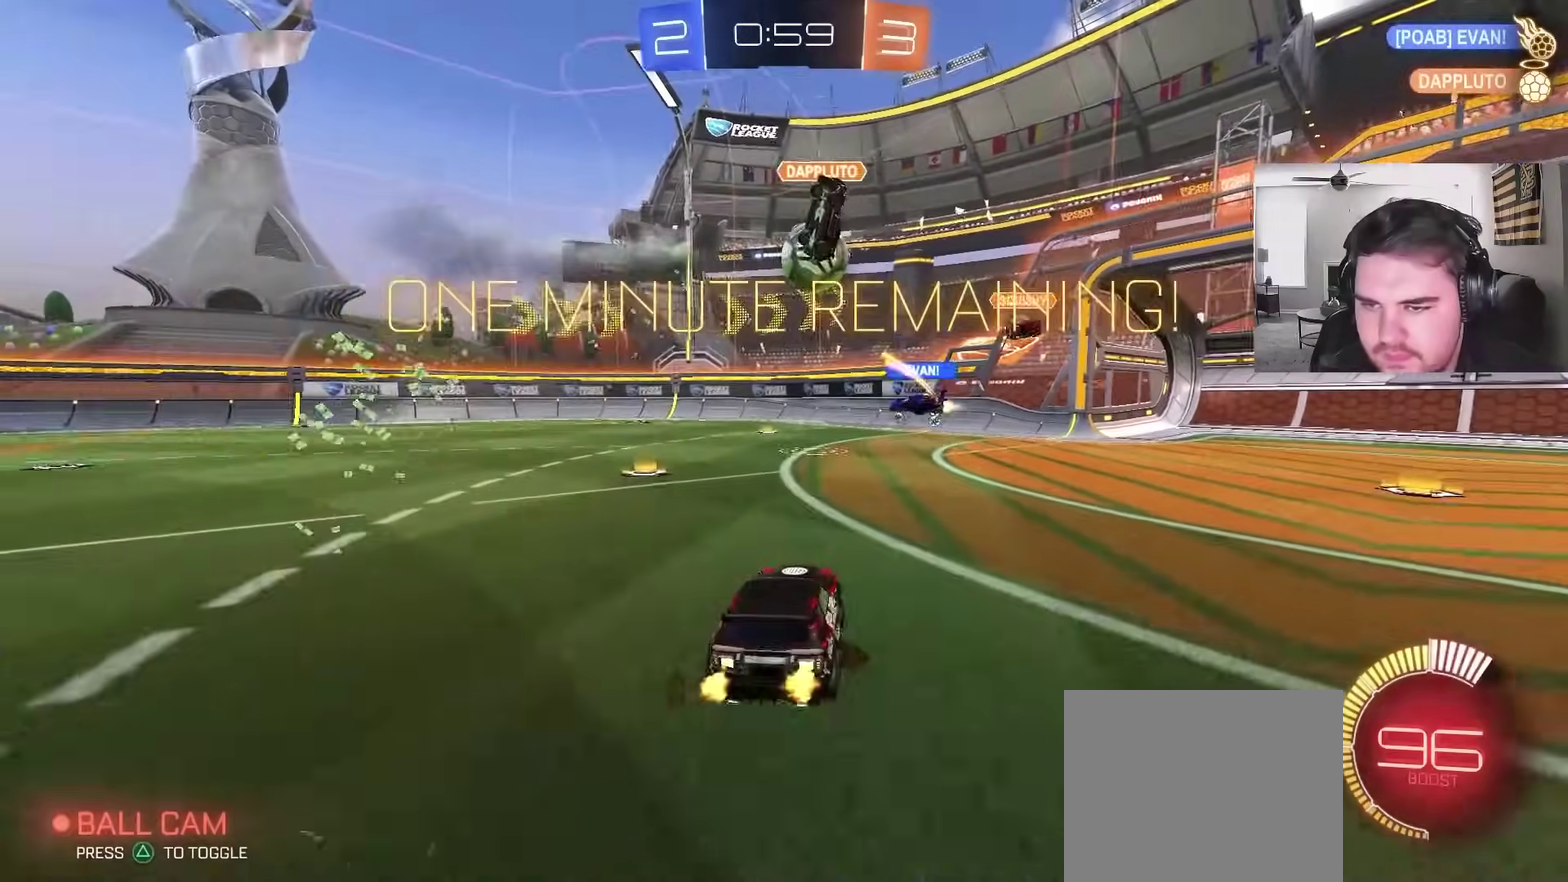
{"buttons": ["R2"], "left_stick": "center", "right_stick": "center"}
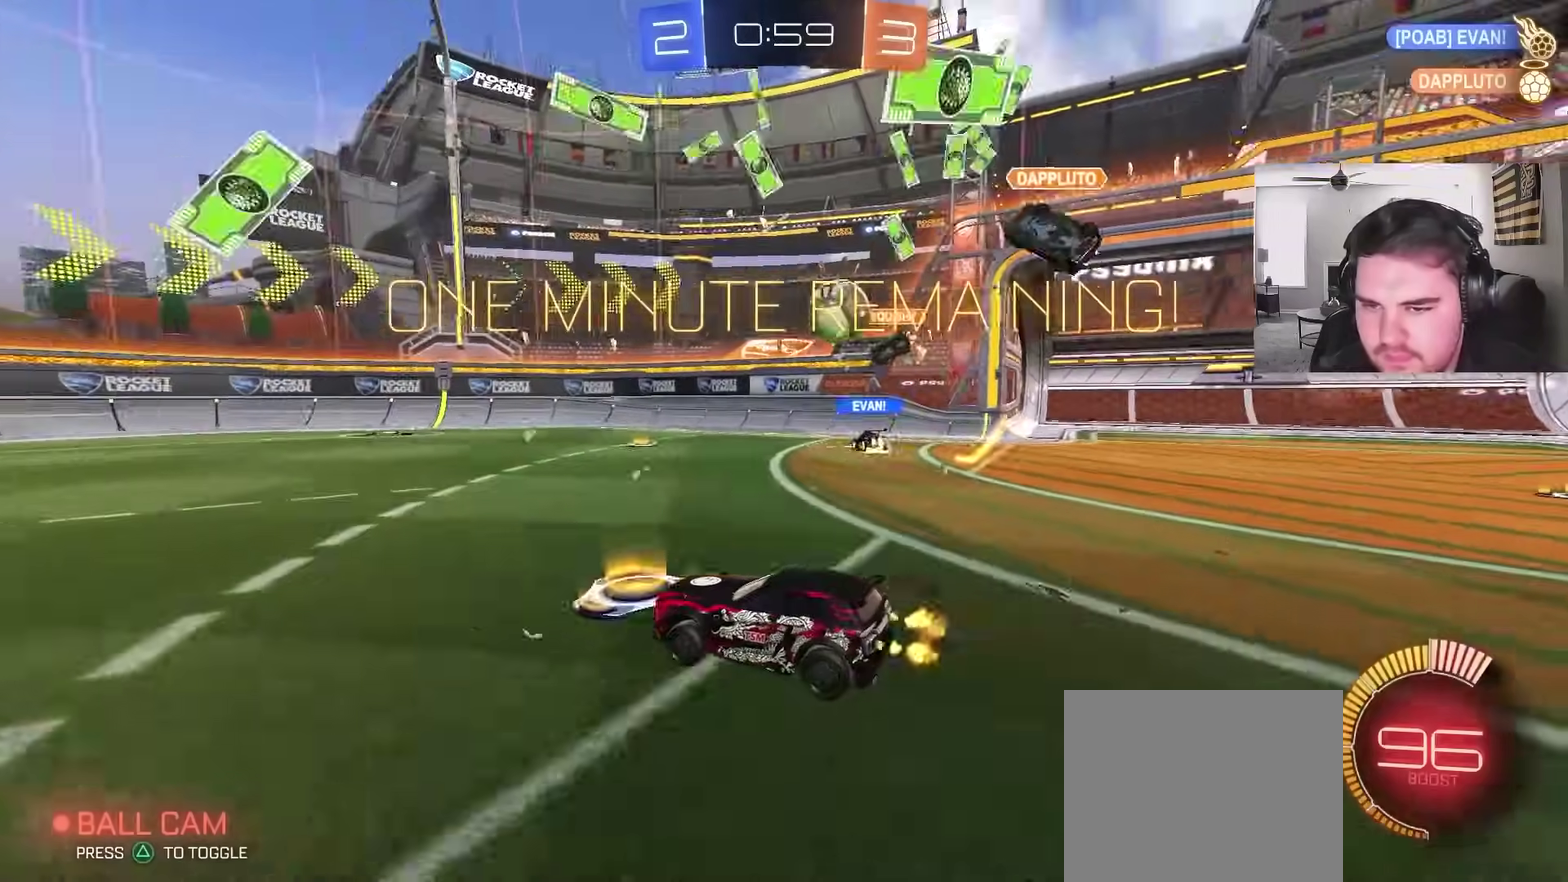
{"buttons": ["L1"], "left_stick": "right", "right_stick": "center", "events": [[183, "left_stick", "right"], [333, "left_stick", "center"], [417, "left_stick", "right"], [467, "L1", "down"], [483, "R2", "up"]]}
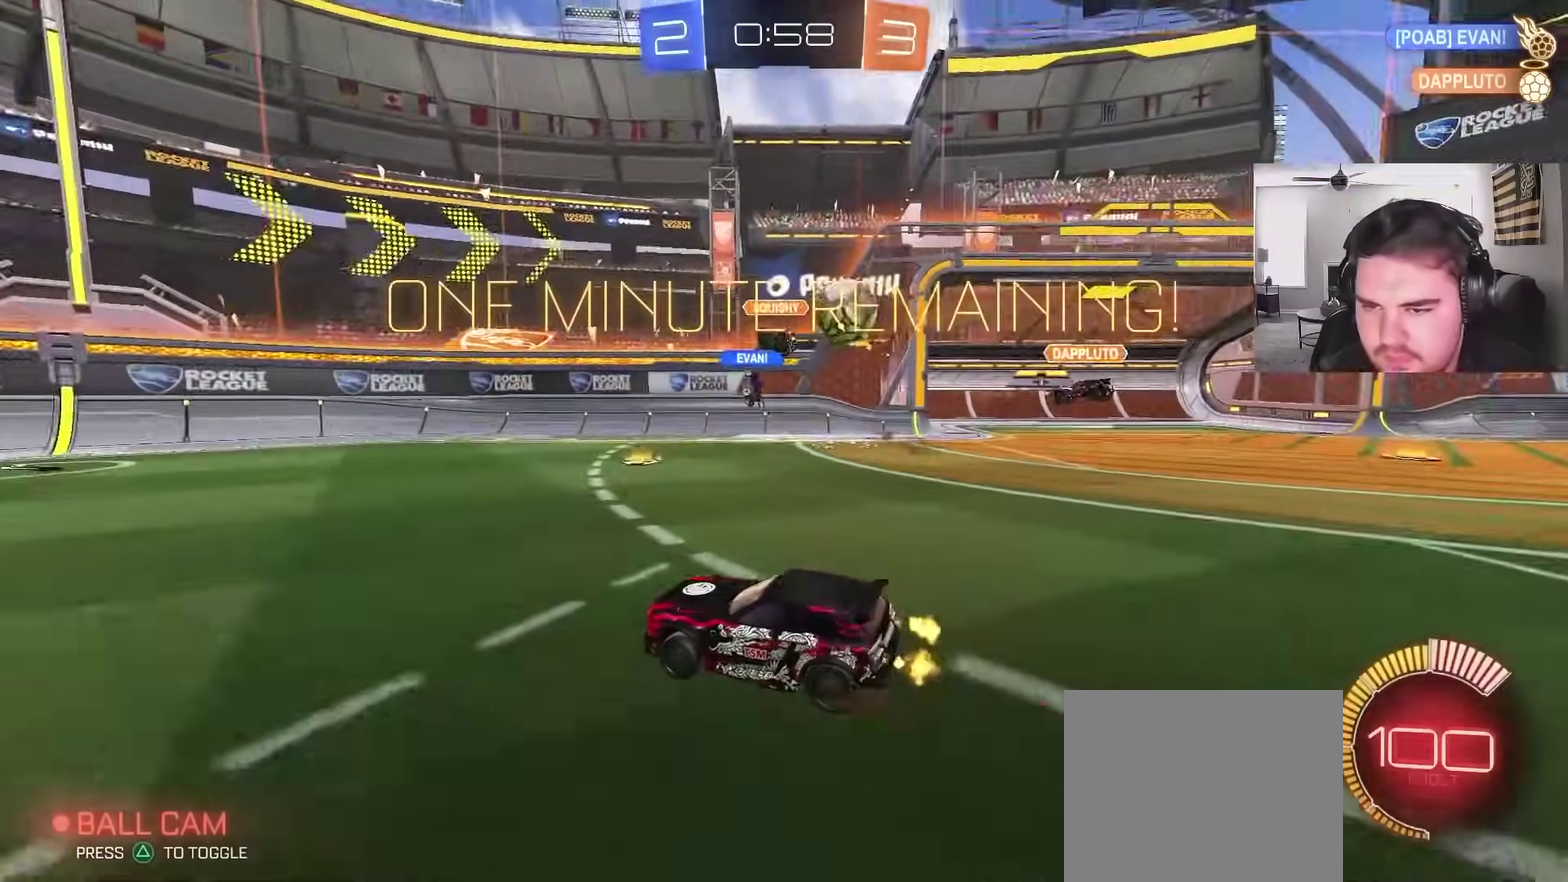
{"buttons": ["R2"], "left_stick": "up-right", "right_stick": "center", "events": [[17, "left_stick", "up-right"], [100, "R2", "down"], [150, "L1", "up"]]}
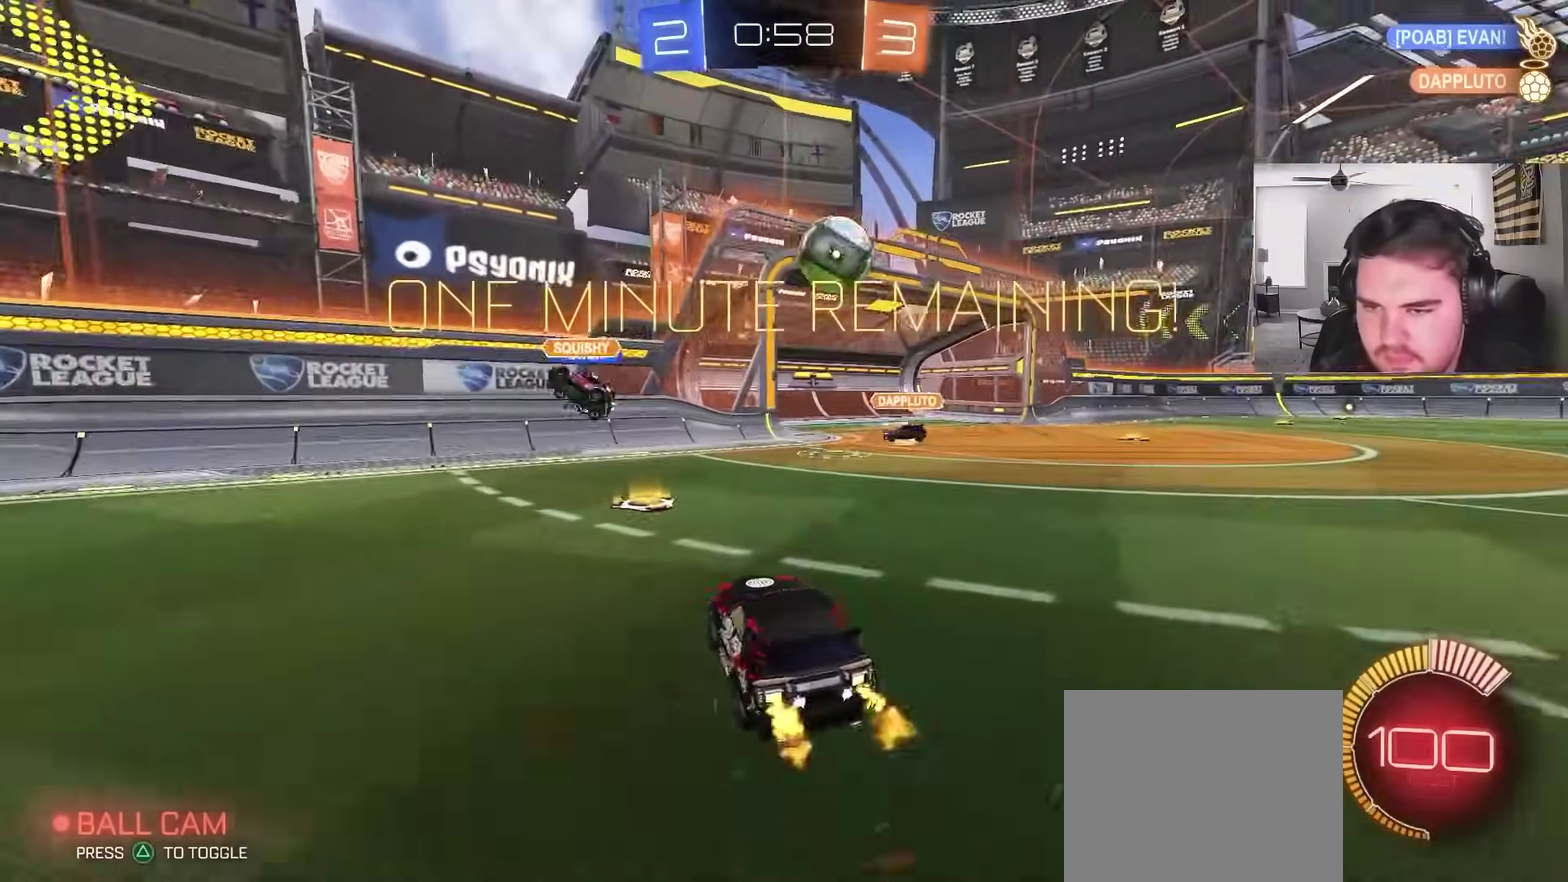
{"buttons": ["L2", "R2"], "left_stick": "up-right", "right_stick": "center", "events": [[33, "CIRCLE", "down"], [133, "CIRCLE", "up"], [283, "R2", "up"], [333, "L2", "down"], [467, "R2", "down"]]}
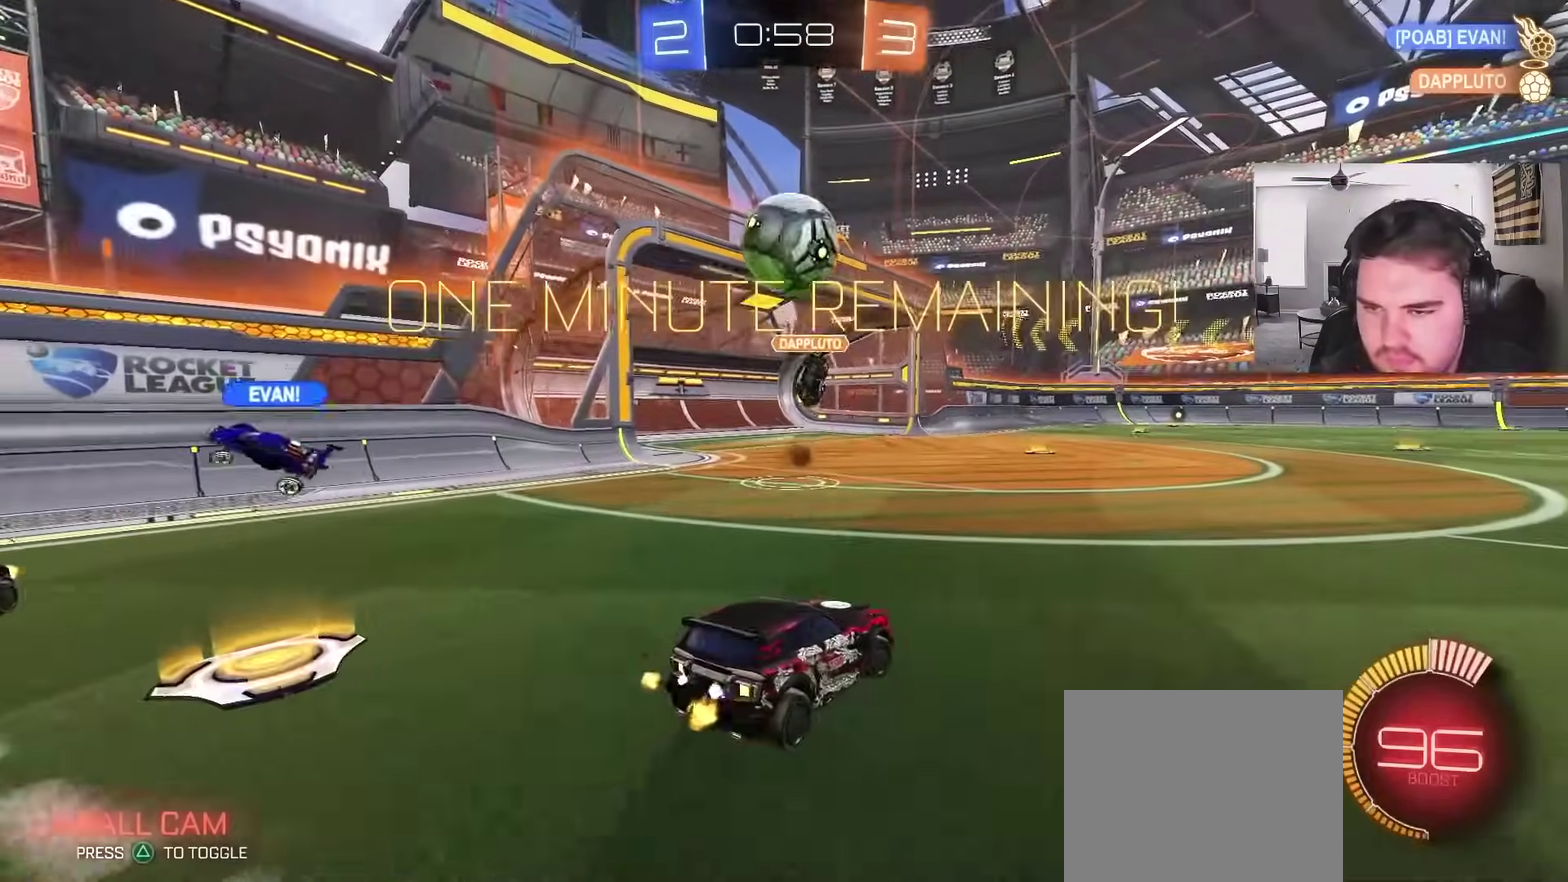
{"buttons": [], "left_stick": "up-left", "right_stick": "center", "events": [[83, "L2", "up"], [233, "left_stick", "right"], [350, "R2", "up"], [417, "left_stick", "up-left"]]}
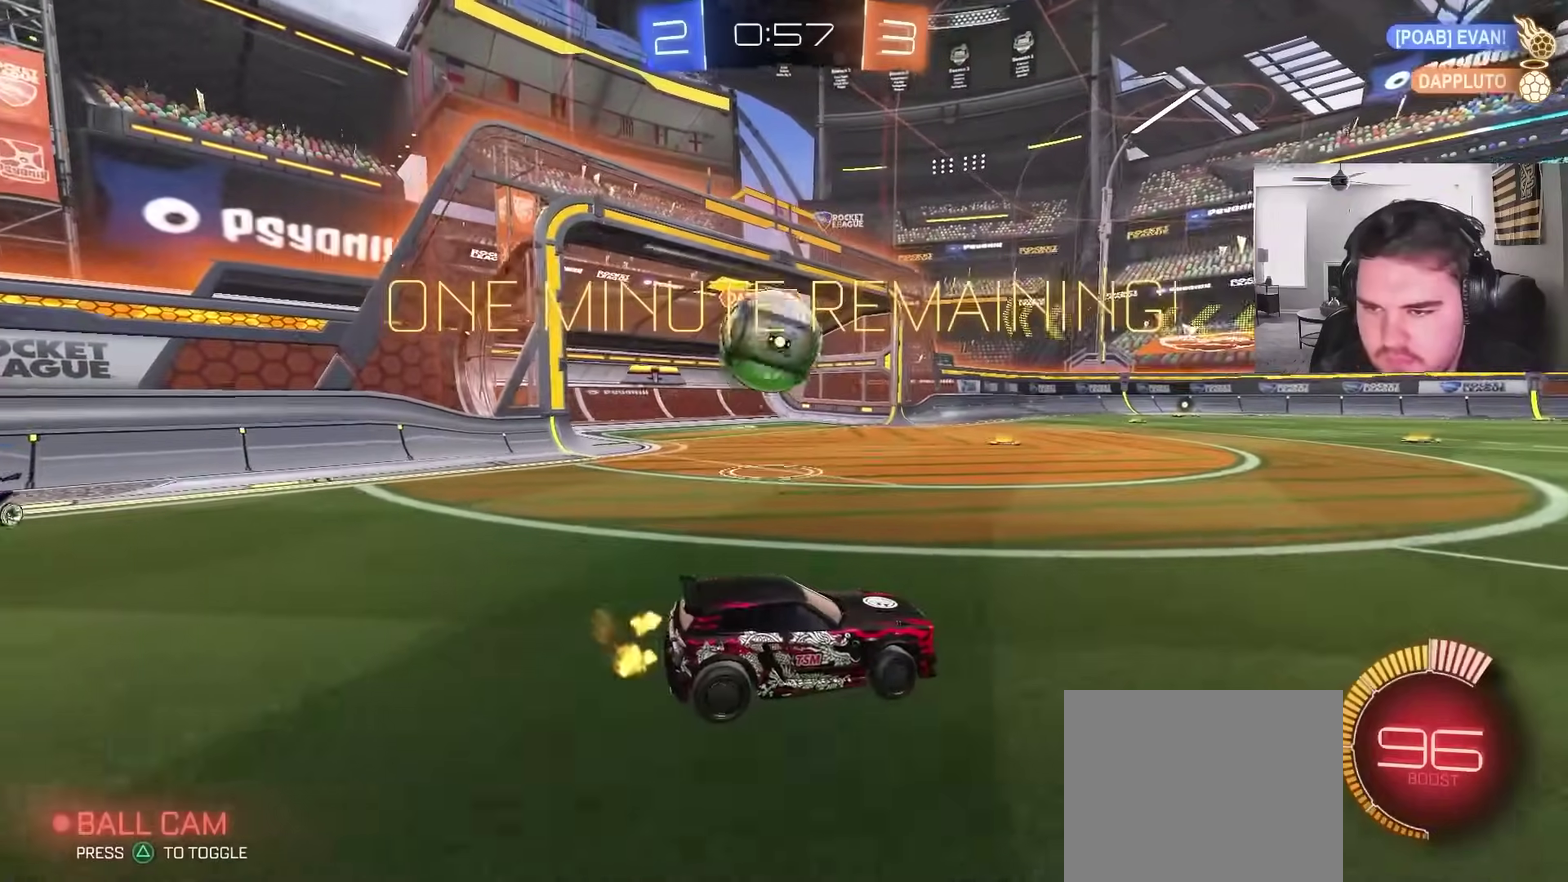
{"buttons": ["CIRCLE", "L1", "R2"], "left_stick": "right", "right_stick": "center", "events": [[17, "L2", "down"], [67, "R2", "down"], [133, "L2", "up"], [267, "CIRCLE", "down"], [317, "CROSS", "down"], [367, "left_stick", "down"], [450, "left_stick", "right"], [483, "CROSS", "up"], [500, "L1", "down"]]}
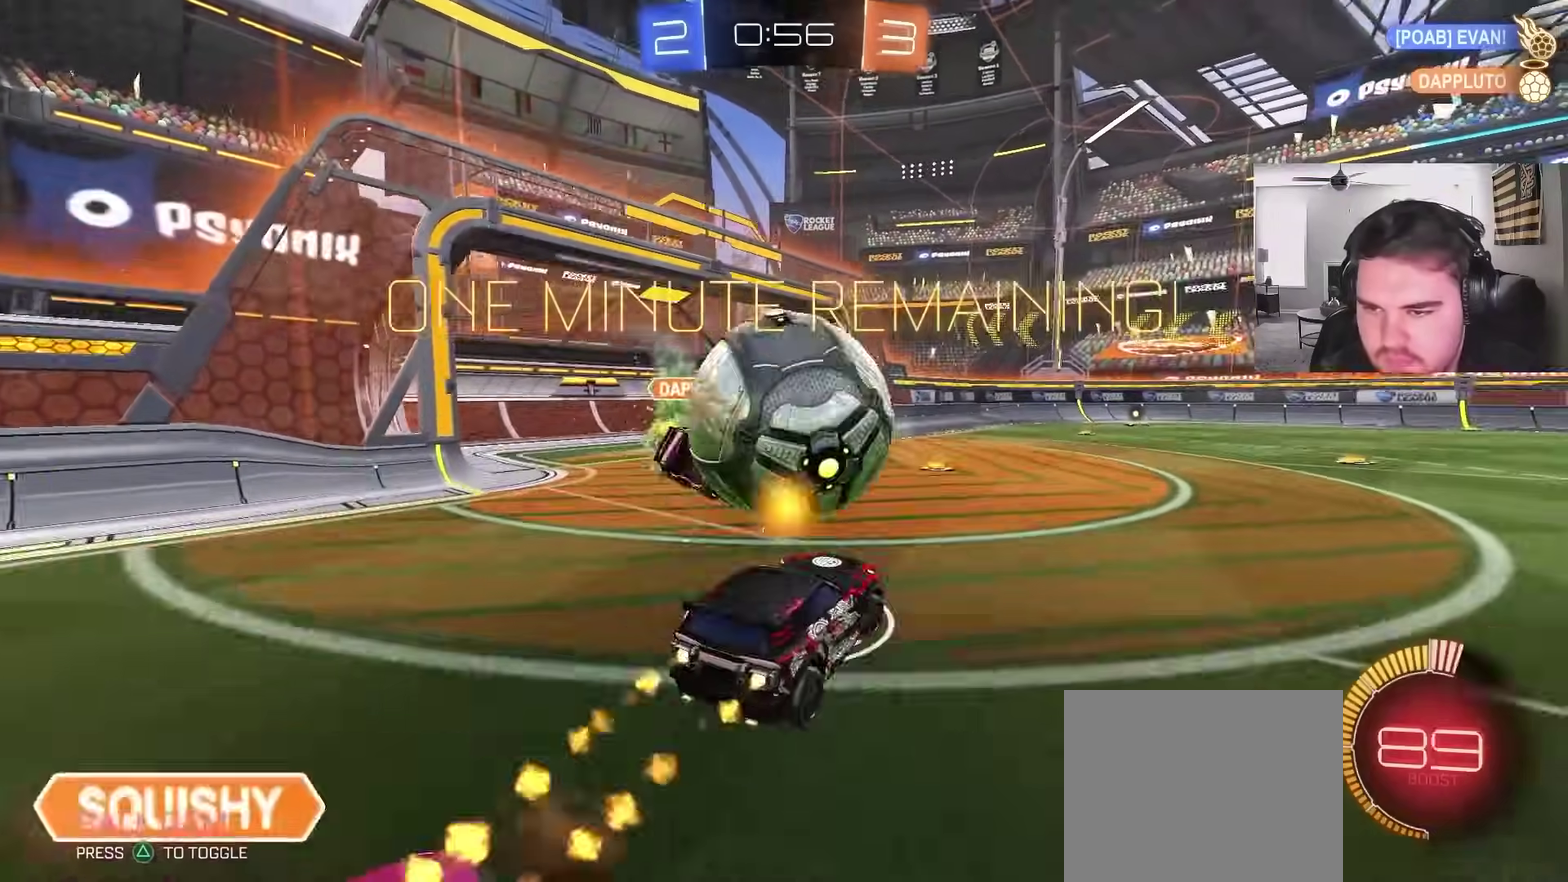
{"buttons": ["CIRCLE", "R1"], "left_stick": "down", "right_stick": "center", "events": [[33, "left_stick", "up-right"], [50, "CROSS", "down"], [200, "L1", "up"], [217, "CROSS", "up"], [217, "left_stick", "down"], [300, "R2", "up"], [467, "R1", "down"]]}
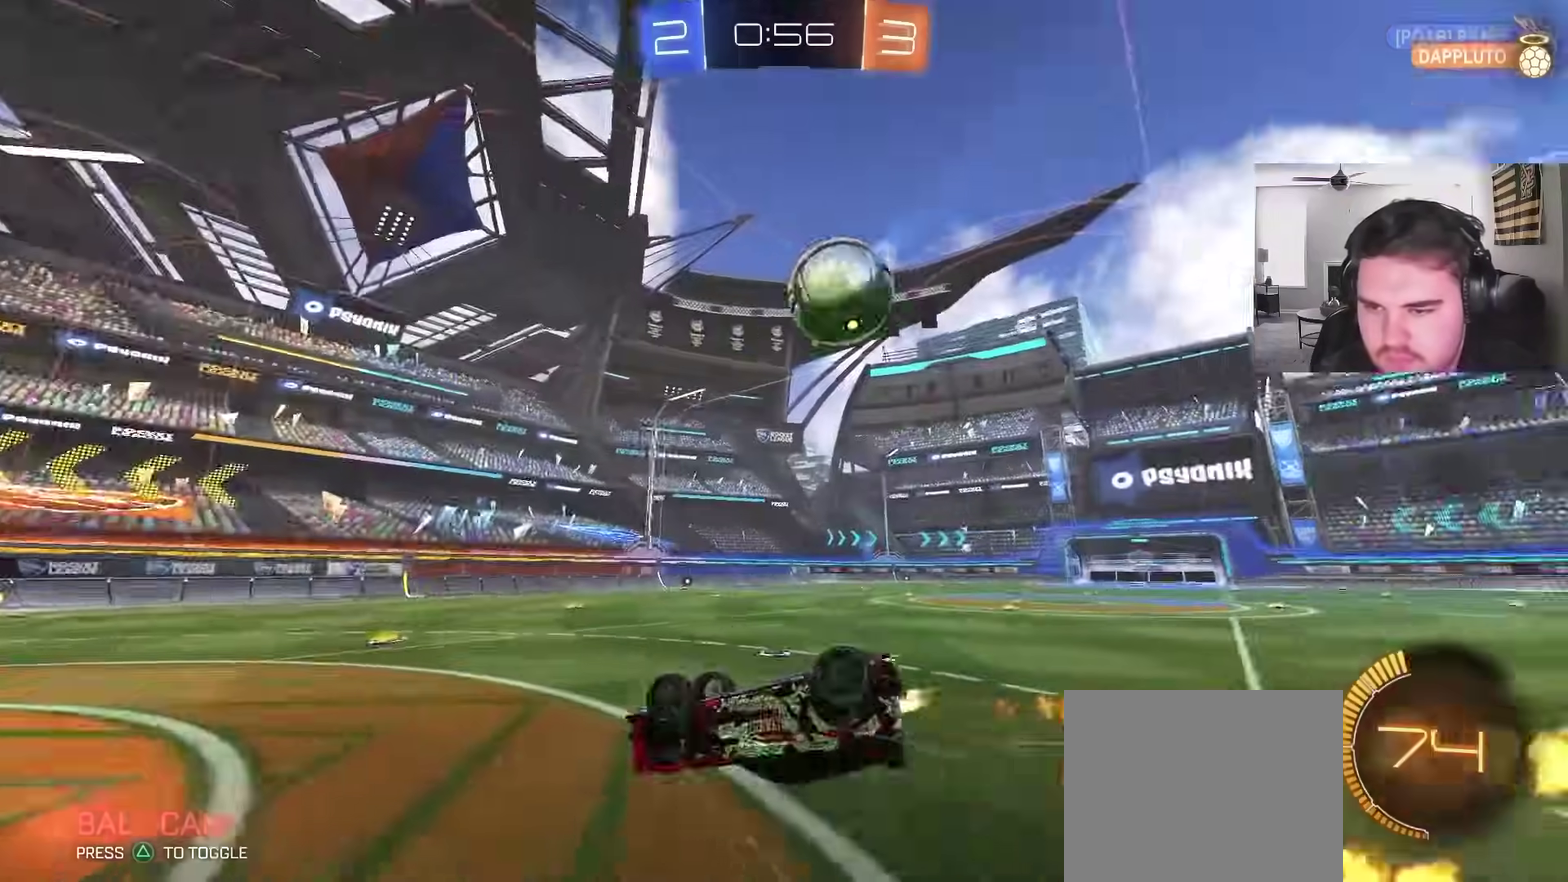
{"buttons": ["CIRCLE"], "left_stick": "down-right", "right_stick": "center"}